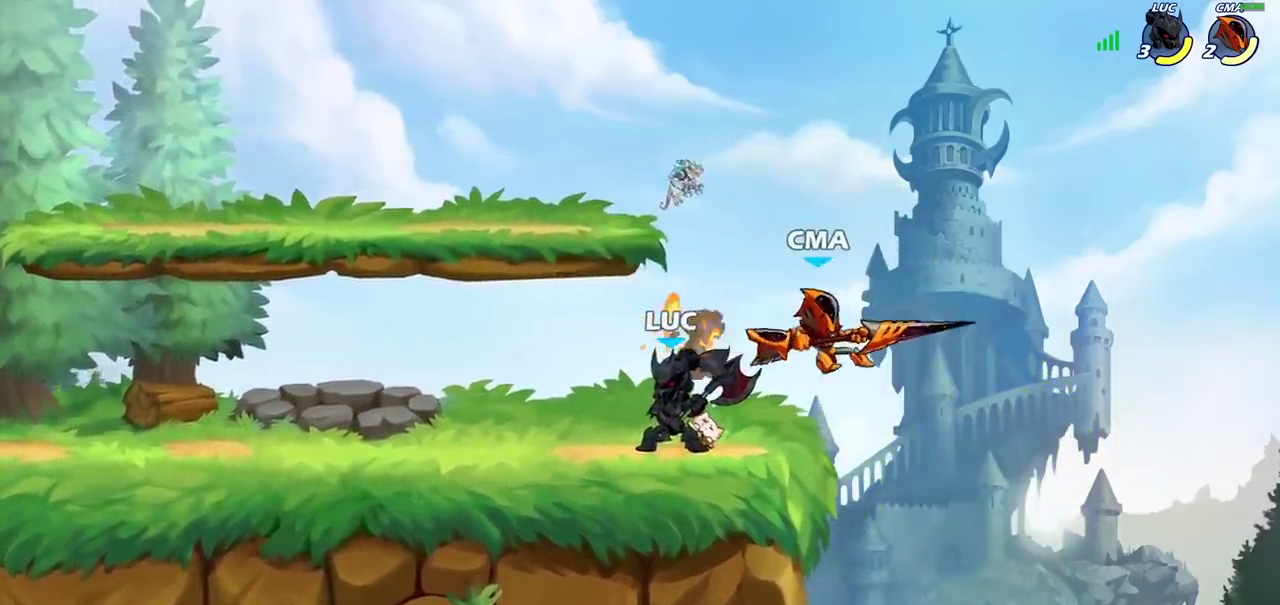
Gameplay with a controller (PlayStation layout); each line is a JSON object with the inputs held at the frame after it (dt_ms = milliseconds from this image to that frame). "events" lists button and stick changes between this image and that frame as [ms after this image, input, new state], when the widget could be followed in between. Not read: R1.
{"dt_ms": 700, "buttons": [], "left_stick": "up-left", "right_stick": "down-left", "events": [[67, "left_stick", "right"], [150, "SQUARE", "down"], [217, "SQUARE", "up"], [300, "left_stick", "center"], [617, "CROSS", "down"], [650, "SQUARE", "down"], [667, "CROSS", "up"], [667, "left_stick", "up-left"], [667, "right_stick", "down-left"], [700, "SQUARE", "up"]]}
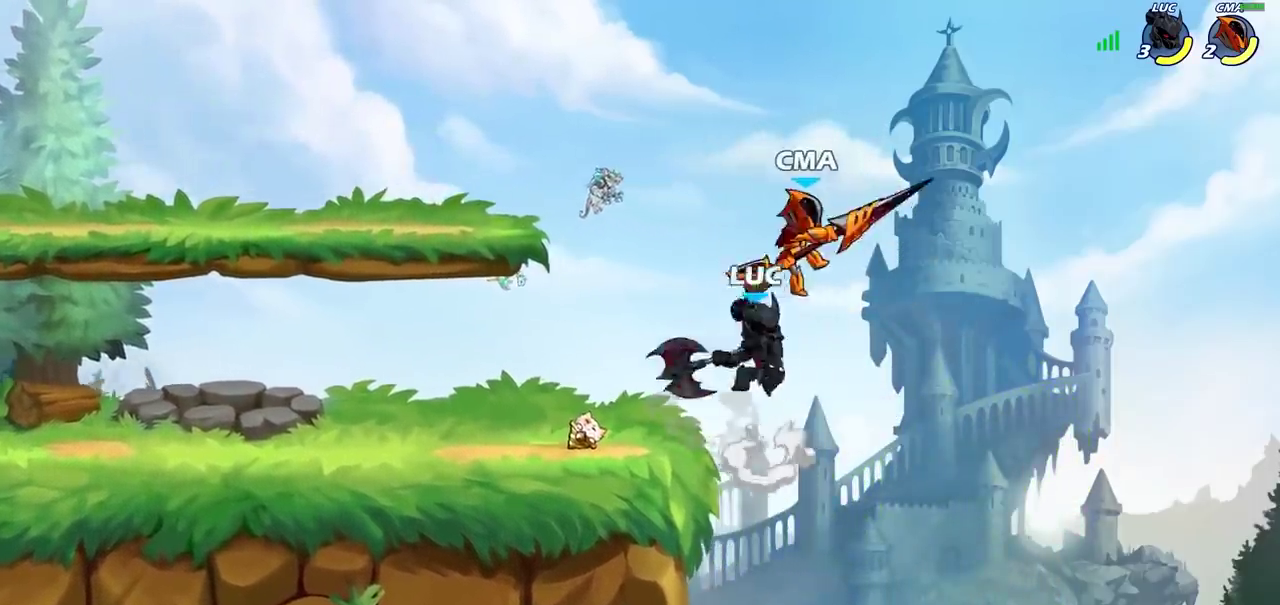
{"dt_ms": 300, "buttons": [], "left_stick": "up-left", "right_stick": "center"}
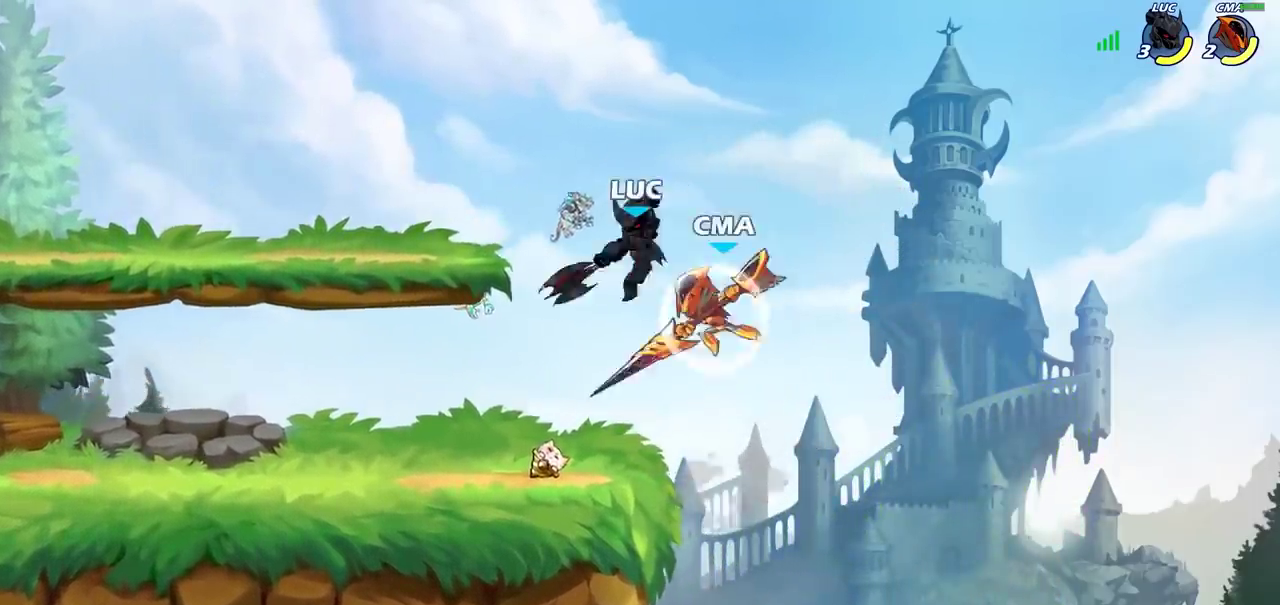
{"dt_ms": 400, "buttons": ["R2"], "left_stick": "center", "right_stick": "center", "events": [[67, "left_stick", "center"], [383, "R2", "down"]]}
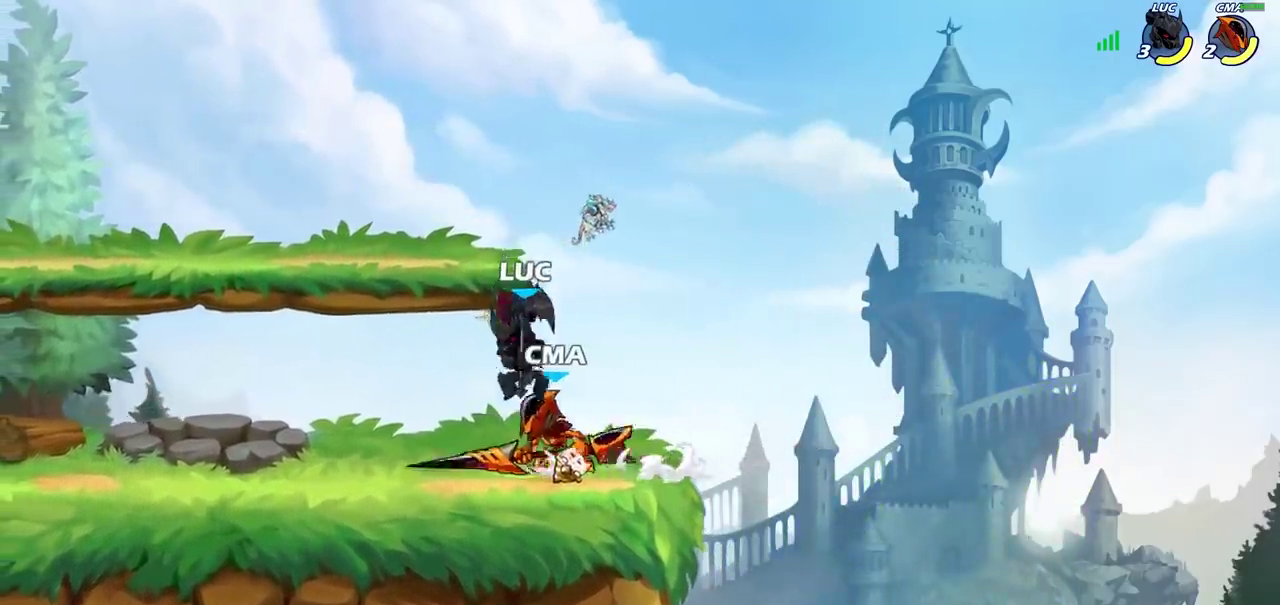
{"dt_ms": 700, "buttons": [], "left_stick": "center", "right_stick": "center", "events": [[167, "left_stick", "left"], [217, "R2", "up"], [233, "SQUARE", "down"], [283, "left_stick", "center"], [317, "SQUARE", "up"]]}
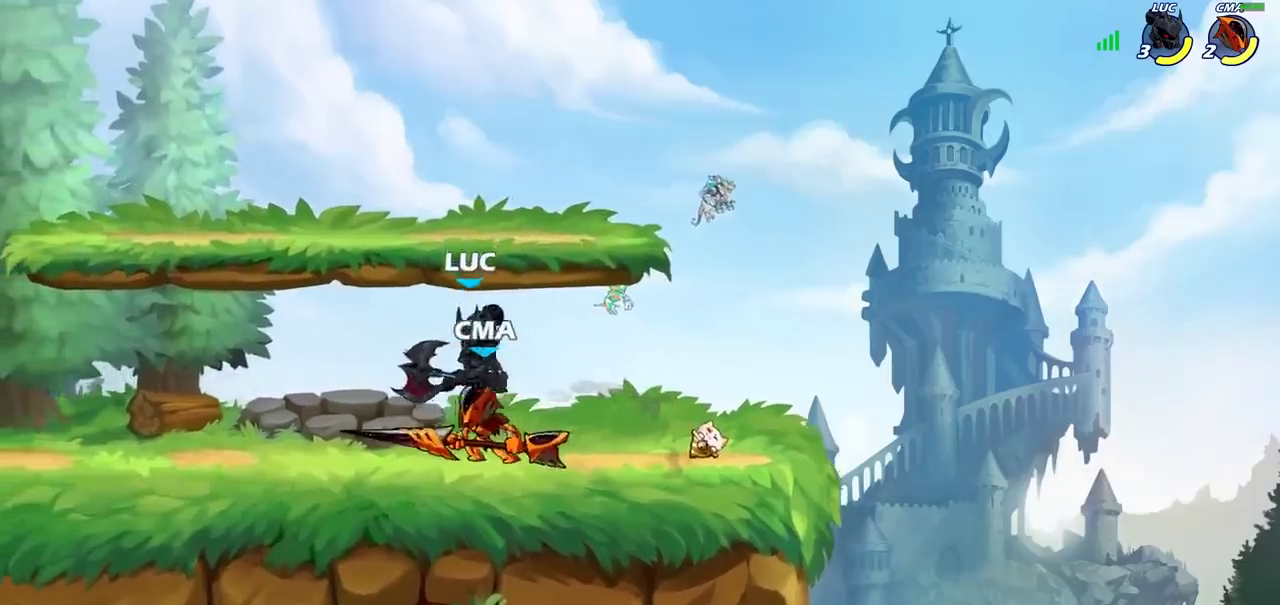
{"dt_ms": 400, "buttons": [], "left_stick": "left", "right_stick": "center", "events": [[117, "left_stick", "down-left"], [133, "CROSS", "down"], [200, "SQUARE", "down"], [217, "CROSS", "up"], [267, "SQUARE", "up"], [383, "left_stick", "left"]]}
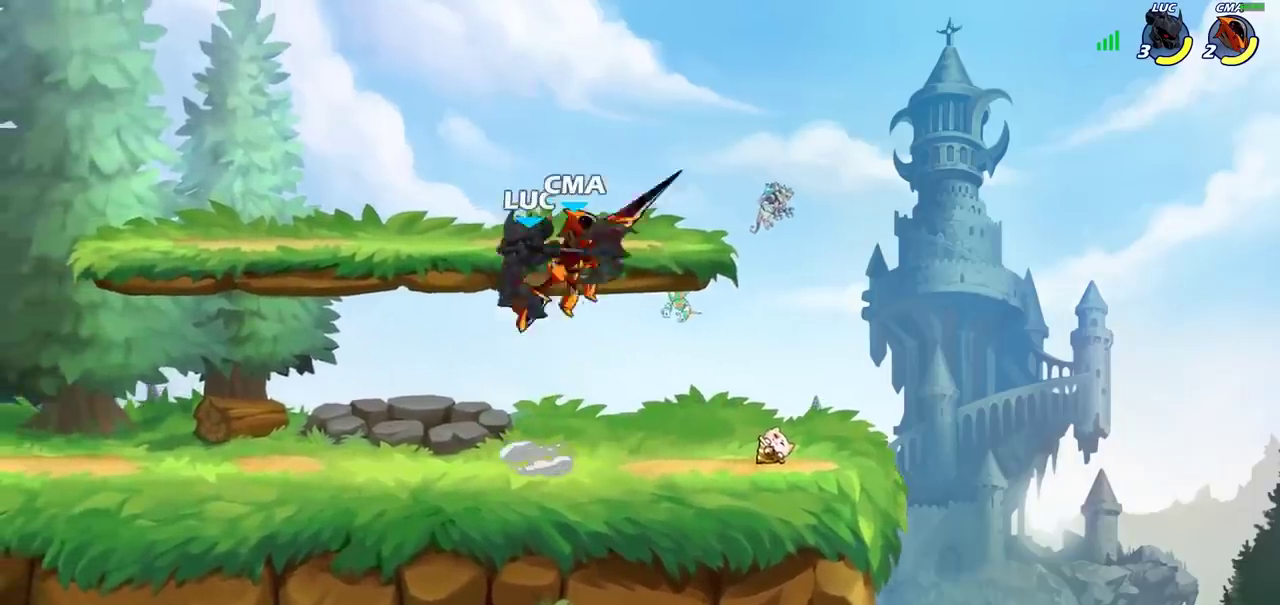
{"dt_ms": 300, "buttons": [], "left_stick": "left", "right_stick": "center", "events": []}
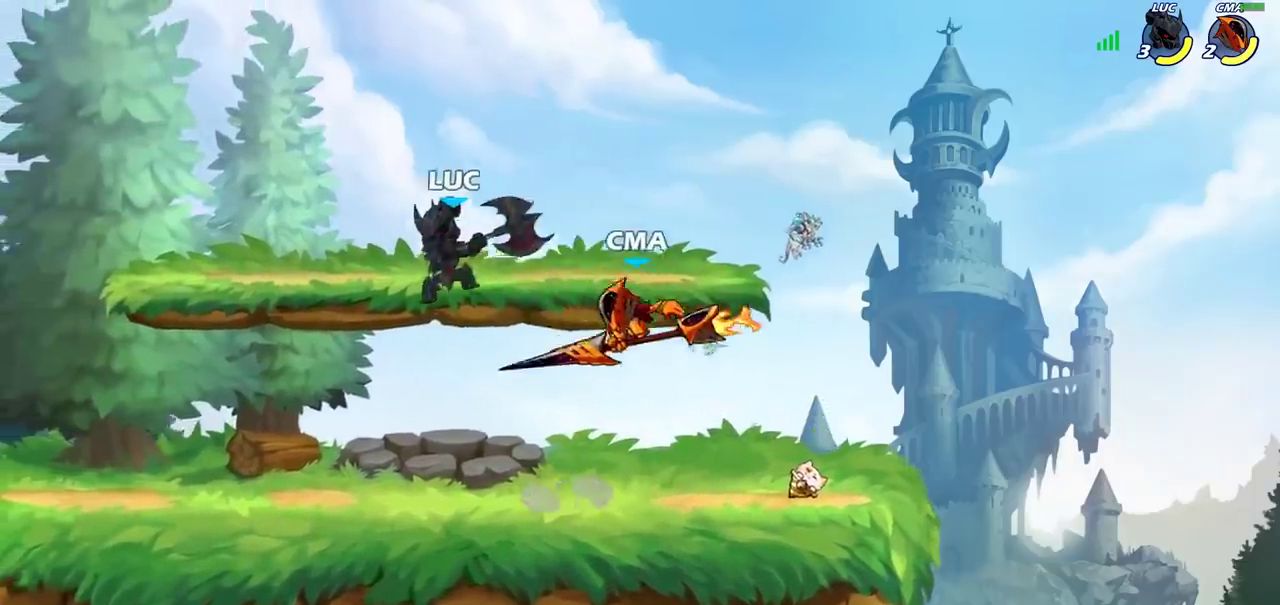
{"dt_ms": 700, "buttons": [], "left_stick": "up-right", "right_stick": "center", "events": [[183, "left_stick", "down-right"], [233, "left_stick", "right"], [250, "SQUARE", "down"], [333, "SQUARE", "up"], [333, "left_stick", "up-left"], [433, "left_stick", "left"], [633, "left_stick", "up-right"]]}
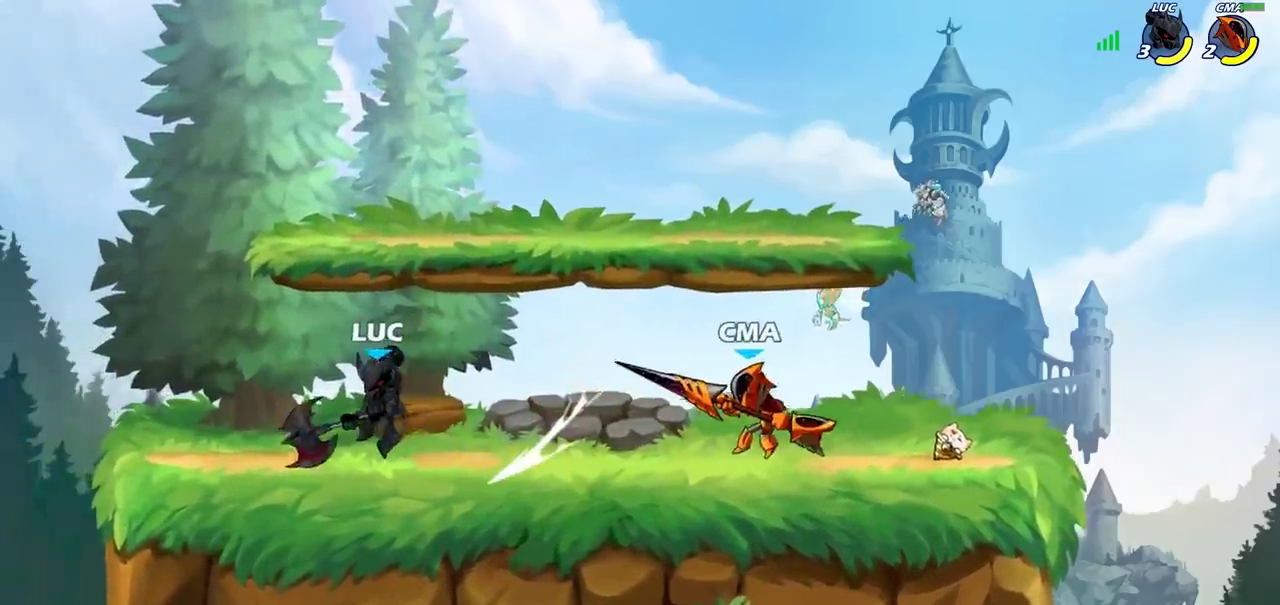
{"dt_ms": 700, "buttons": [], "left_stick": "right", "right_stick": "center", "events": [[17, "left_stick", "right"], [133, "R2", "down"], [217, "left_stick", "center"], [283, "R2", "up"], [300, "CIRCLE", "down"], [383, "CIRCLE", "up"], [500, "left_stick", "right"]]}
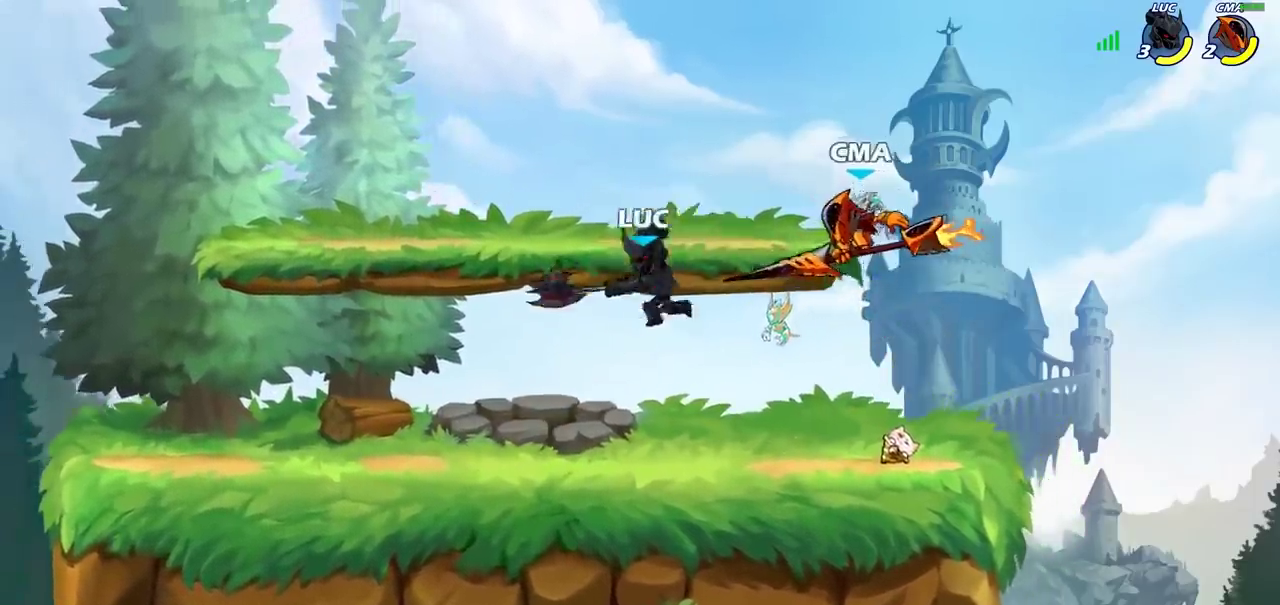
{"dt_ms": 300, "buttons": [], "left_stick": "center", "right_stick": "center", "events": [[33, "left_stick", "center"]]}
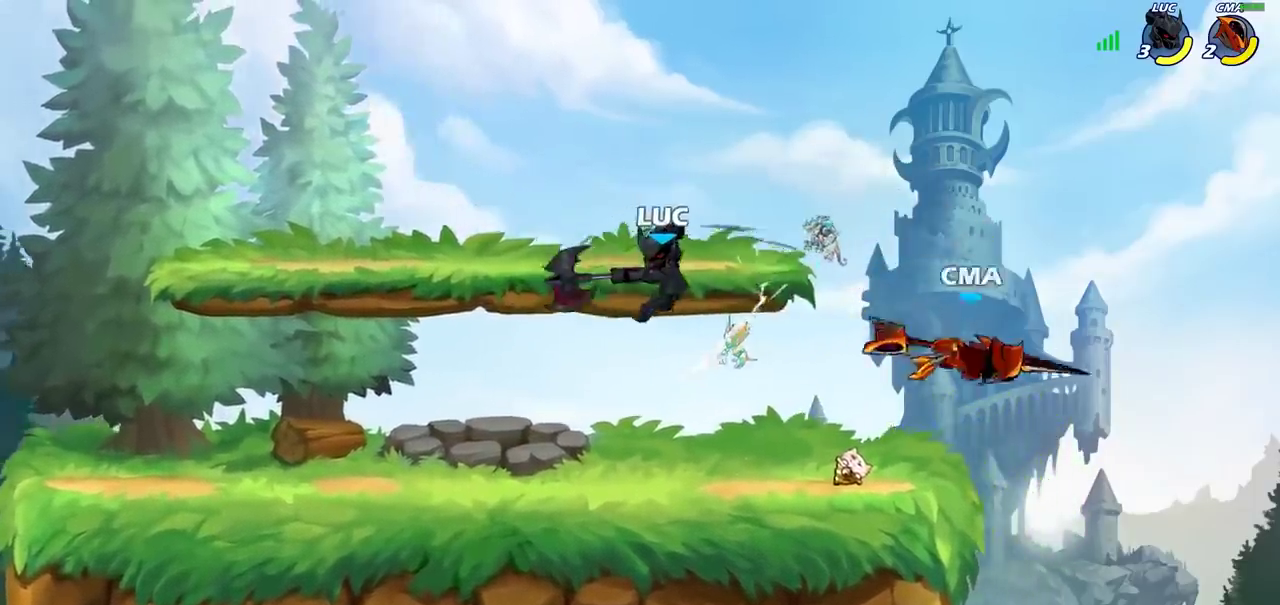
{"dt_ms": 400, "buttons": [], "left_stick": "right", "right_stick": "center", "events": [[383, "left_stick", "right"]]}
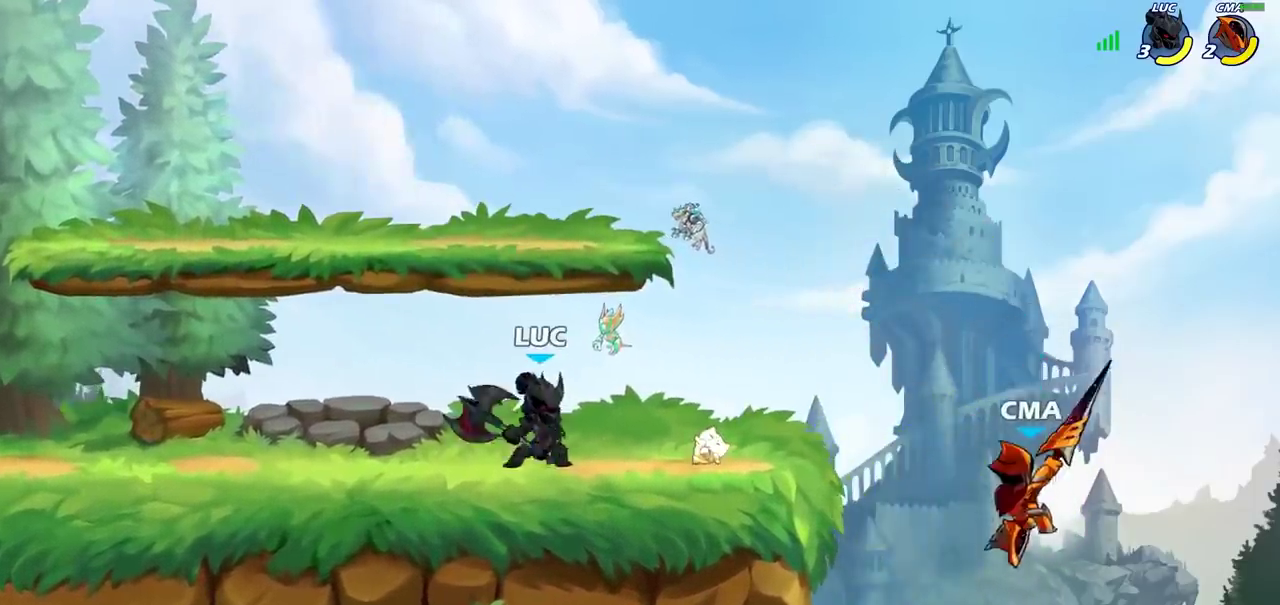
{"dt_ms": 800, "buttons": [], "left_stick": "center", "right_stick": "center", "events": [[33, "R2", "down"], [100, "CIRCLE", "down"], [100, "left_stick", "down"], [150, "R2", "up"], [300, "CIRCLE", "up"], [383, "left_stick", "center"]]}
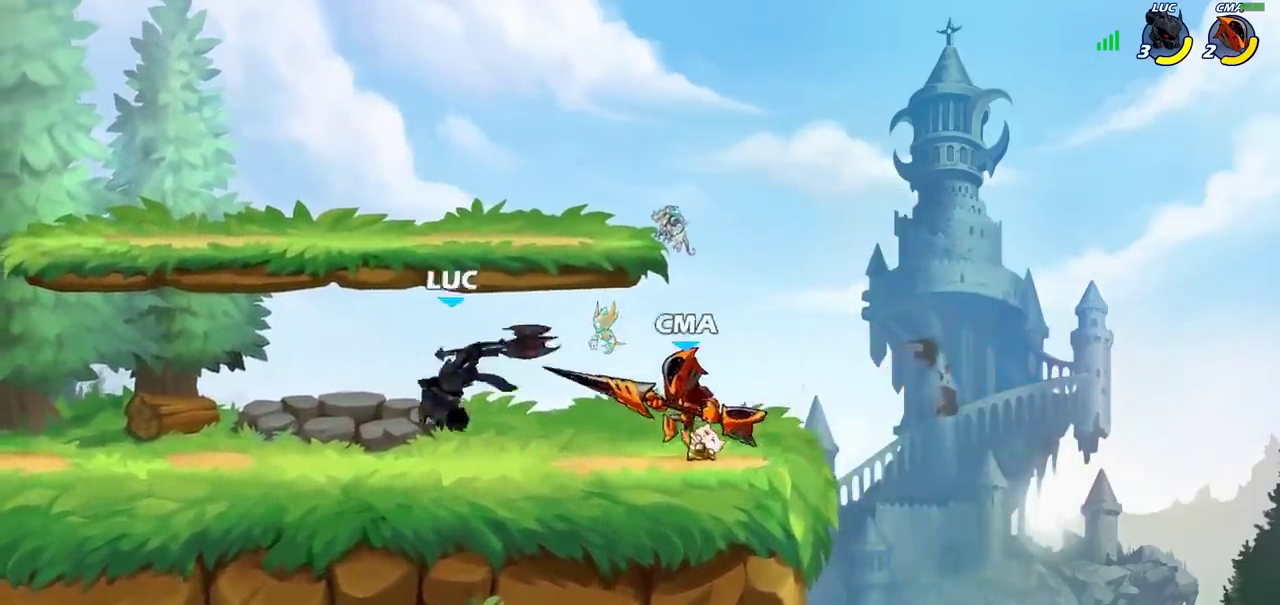
{"dt_ms": 300, "buttons": [], "left_stick": "right", "right_stick": "center"}
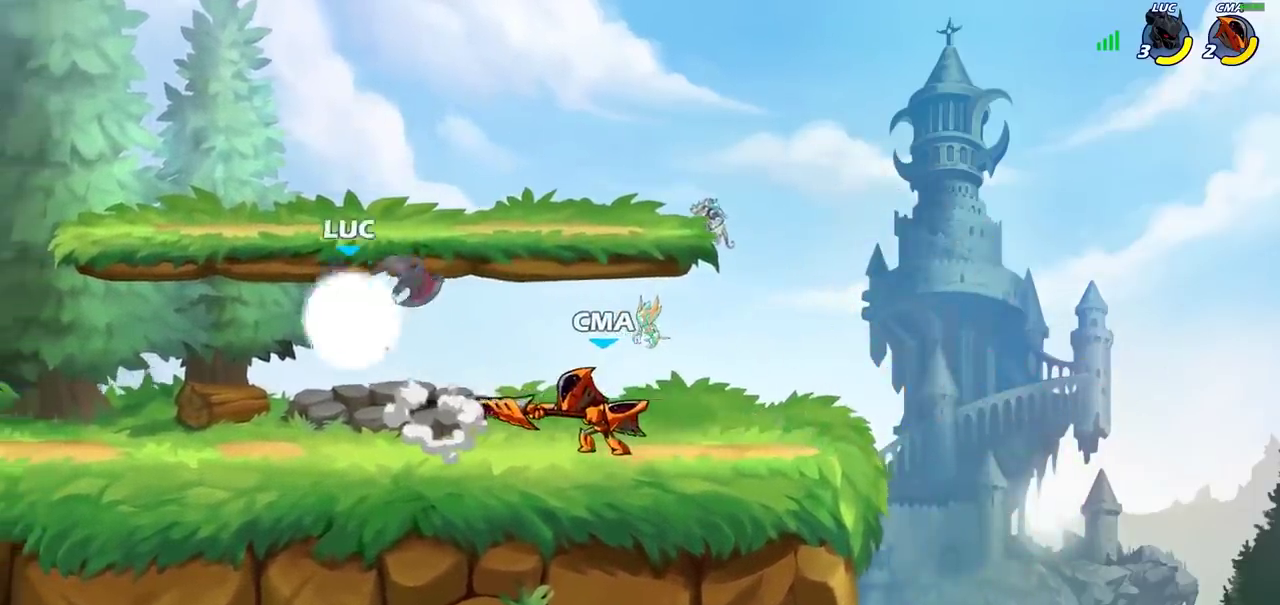
{"dt_ms": 400, "buttons": [], "left_stick": "right", "right_stick": "center"}
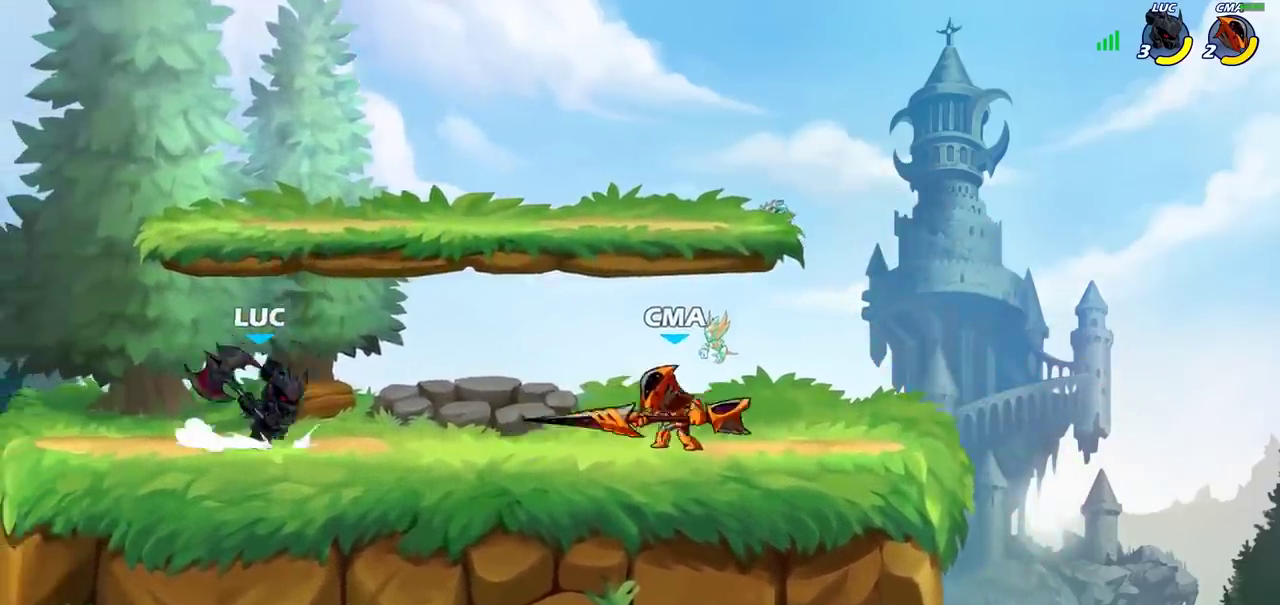
{"dt_ms": 800, "buttons": ["CROSS", "R2"], "left_stick": "up", "right_stick": "center", "events": [[100, "R2", "down"], [150, "SQUARE", "down"], [200, "R2", "up"], [283, "SQUARE", "up"], [317, "left_stick", "center"], [600, "left_stick", "left"], [700, "CROSS", "down"], [783, "R2", "down"], [800, "left_stick", "up"]]}
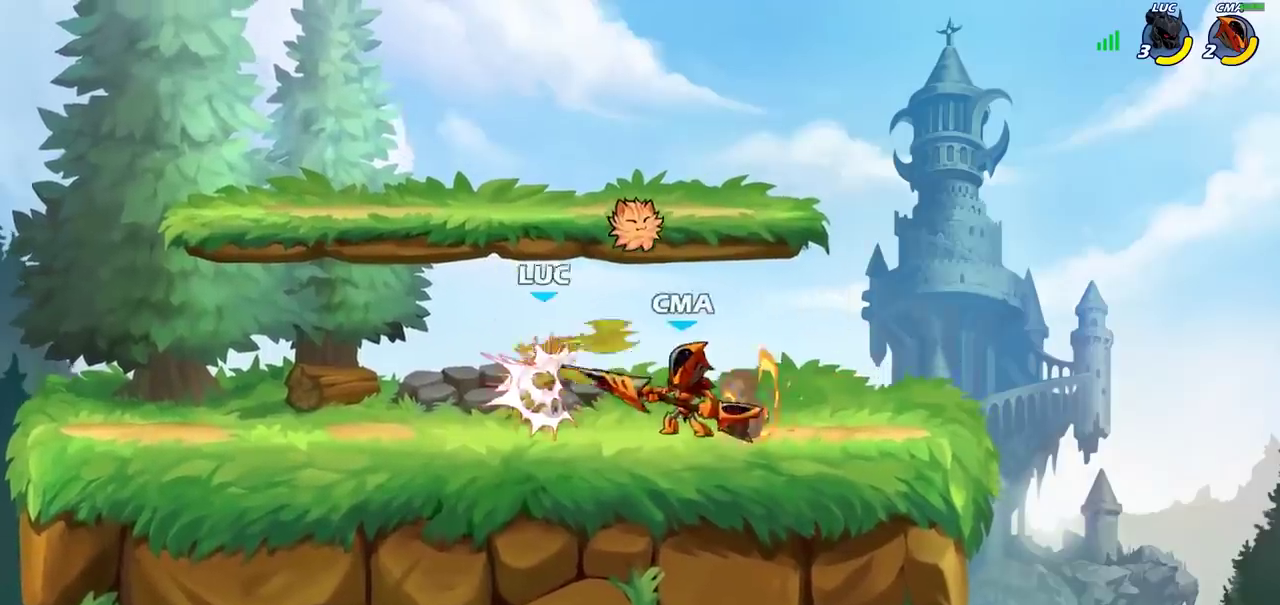
{"dt_ms": 300, "buttons": ["R2"], "left_stick": "center", "right_stick": "center", "events": [[50, "CROSS", "up"], [100, "left_stick", "up-right"], [167, "R2", "up"], [183, "left_stick", "center"], [250, "R2", "down"]]}
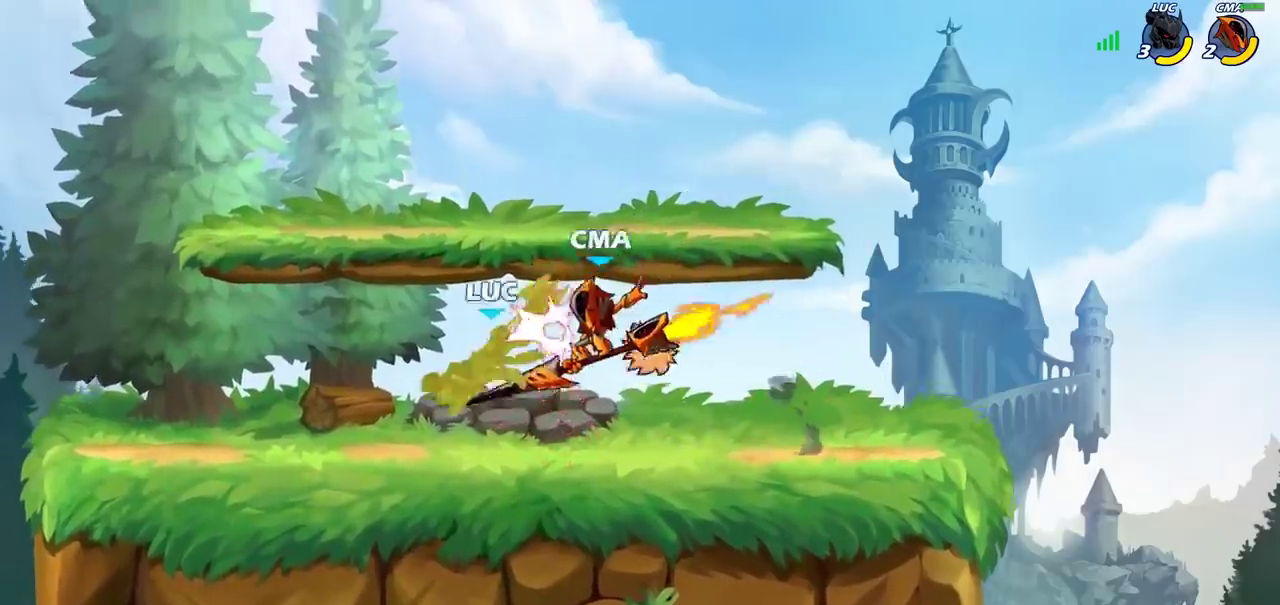
{"dt_ms": 400, "buttons": [], "left_stick": "center", "right_stick": "center", "events": [[233, "R2", "up"]]}
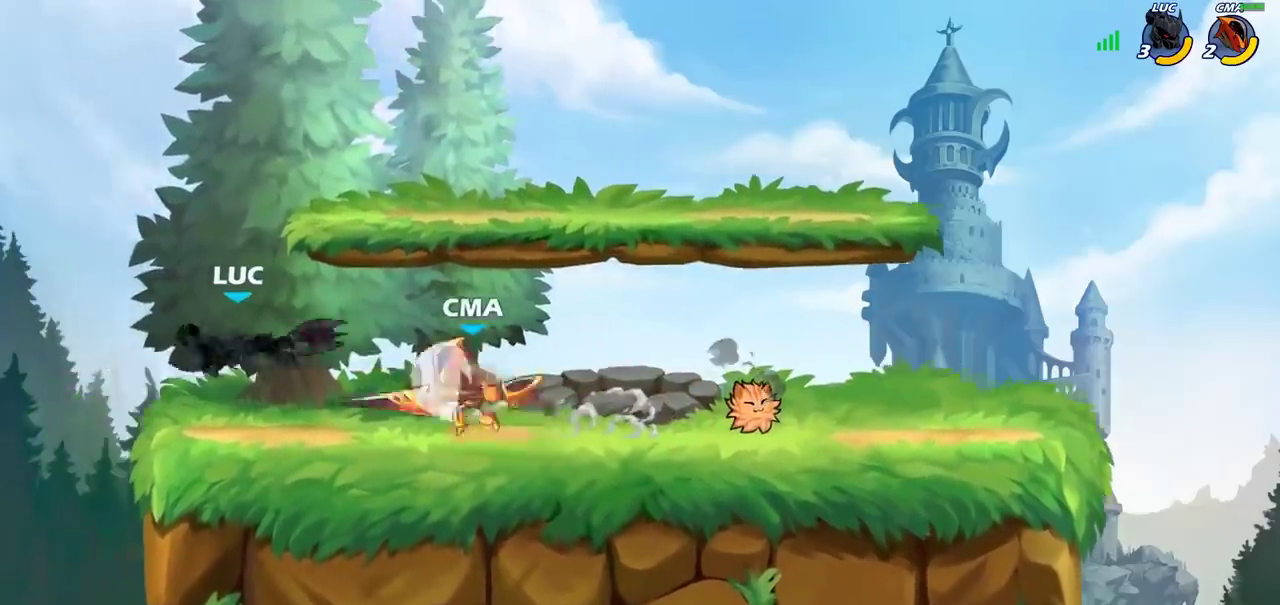
{"dt_ms": 800, "buttons": [], "left_stick": "up-left", "right_stick": "center", "events": [[67, "R2", "down"], [250, "left_stick", "right"], [267, "SQUARE", "down"], [300, "R2", "up"], [350, "left_stick", "center"], [367, "SQUARE", "up"], [767, "left_stick", "up-left"]]}
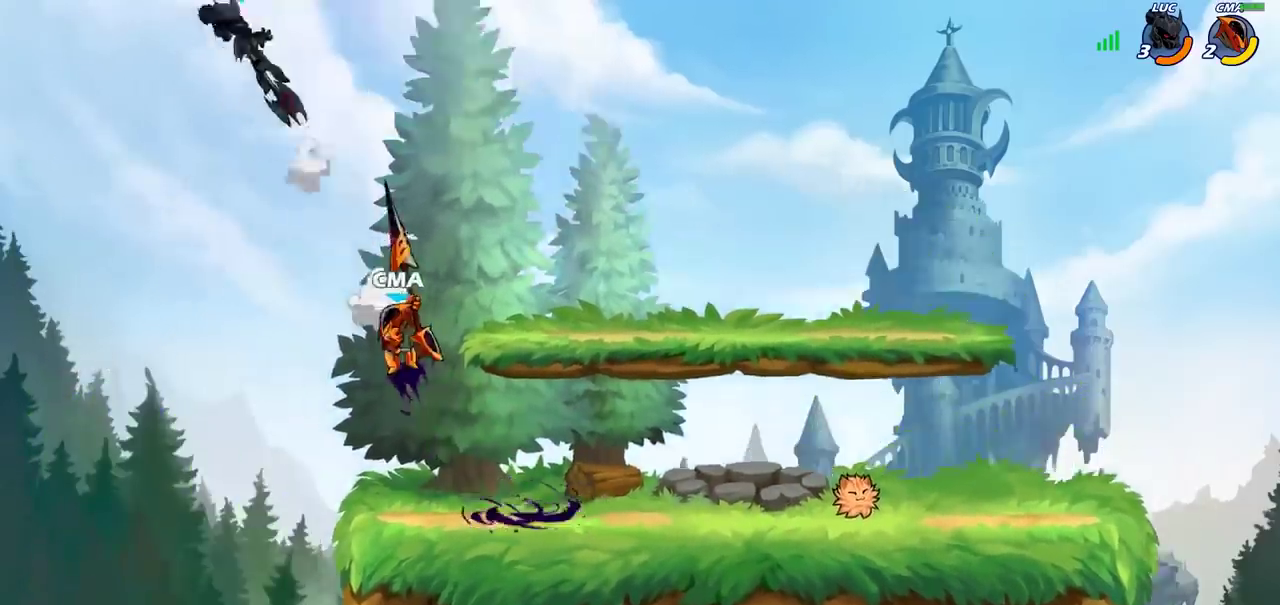
{"dt_ms": 300, "buttons": [], "left_stick": "down-left", "right_stick": "center", "events": [[150, "left_stick", "left"], [233, "left_stick", "down-left"]]}
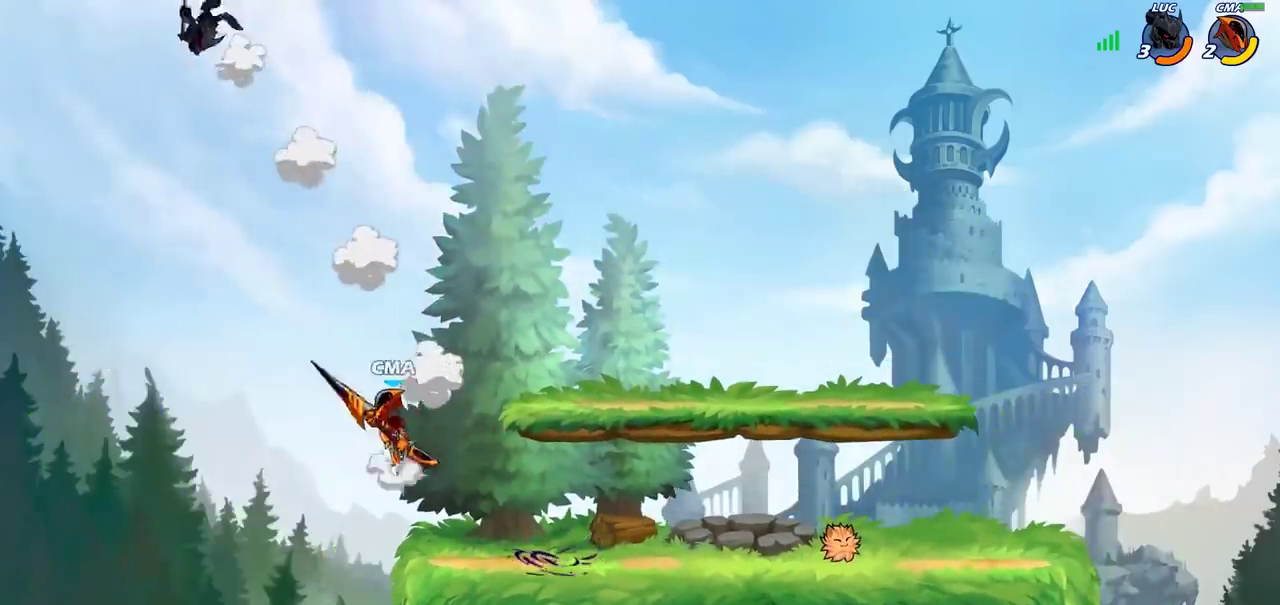
{"dt_ms": 600, "buttons": [], "left_stick": "right", "right_stick": "center", "events": [[83, "left_stick", "down"], [133, "left_stick", "up-left"], [217, "left_stick", "down"], [500, "left_stick", "down-right"], [583, "left_stick", "right"]]}
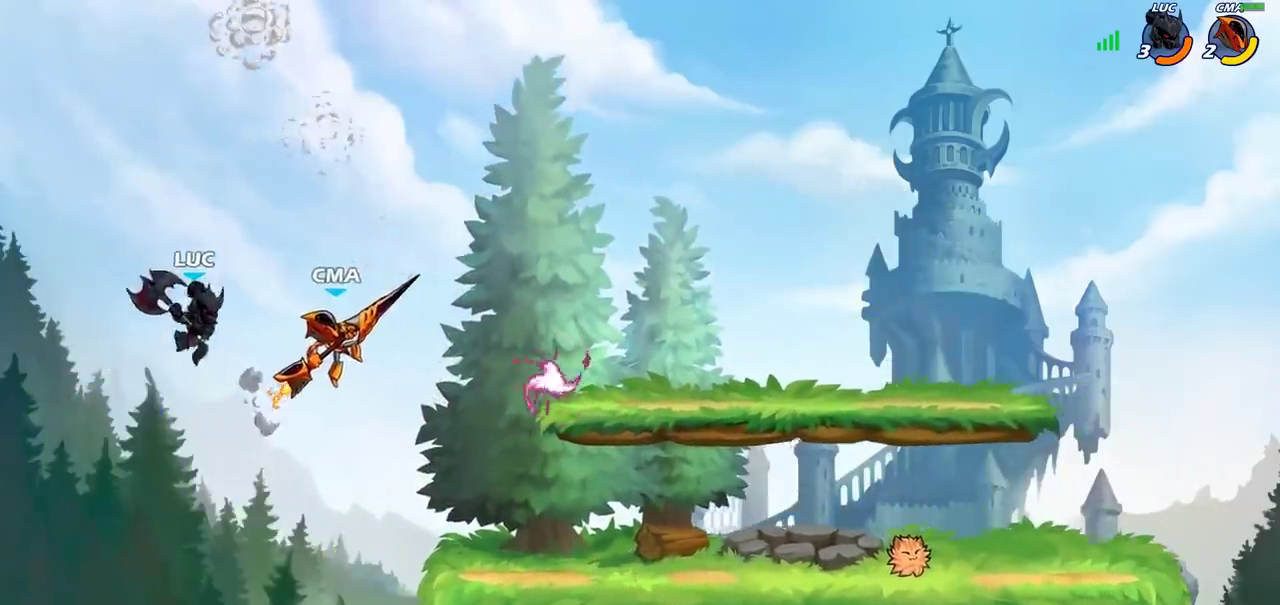
{"dt_ms": 400, "buttons": [], "left_stick": "right", "right_stick": "center", "events": [[50, "CIRCLE", "down"], [100, "left_stick", "up-right"], [117, "CIRCLE", "up"], [233, "left_stick", "right"]]}
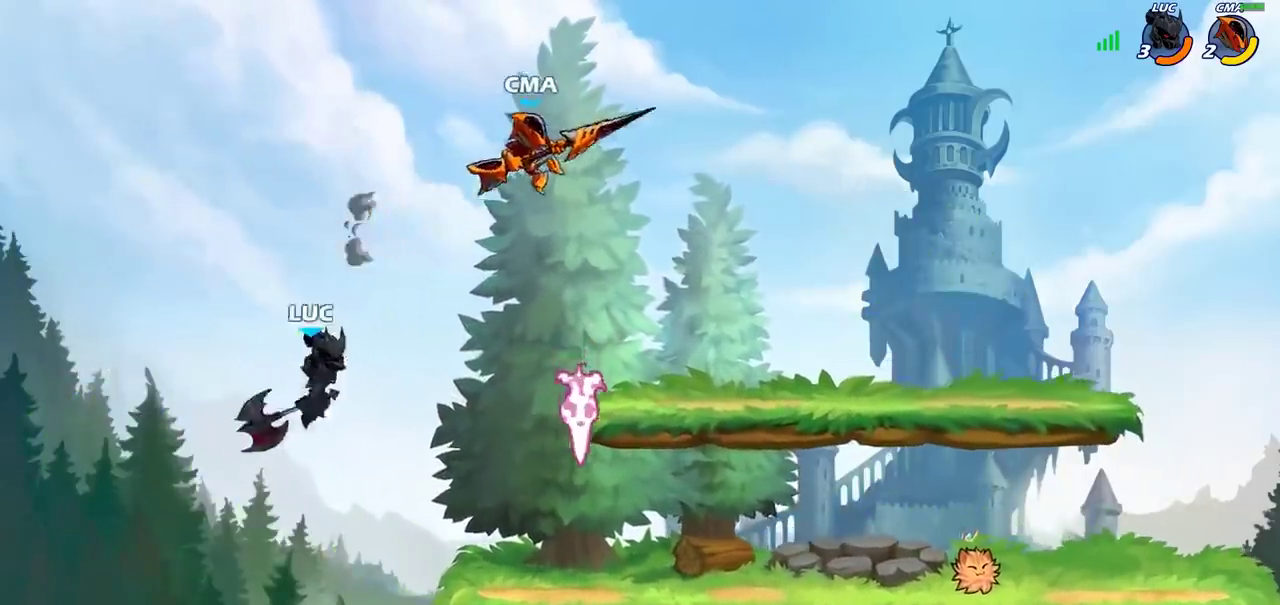
{"dt_ms": 300, "buttons": [], "left_stick": "left", "right_stick": "center", "events": [[167, "left_stick", "up-left"], [300, "left_stick", "left"]]}
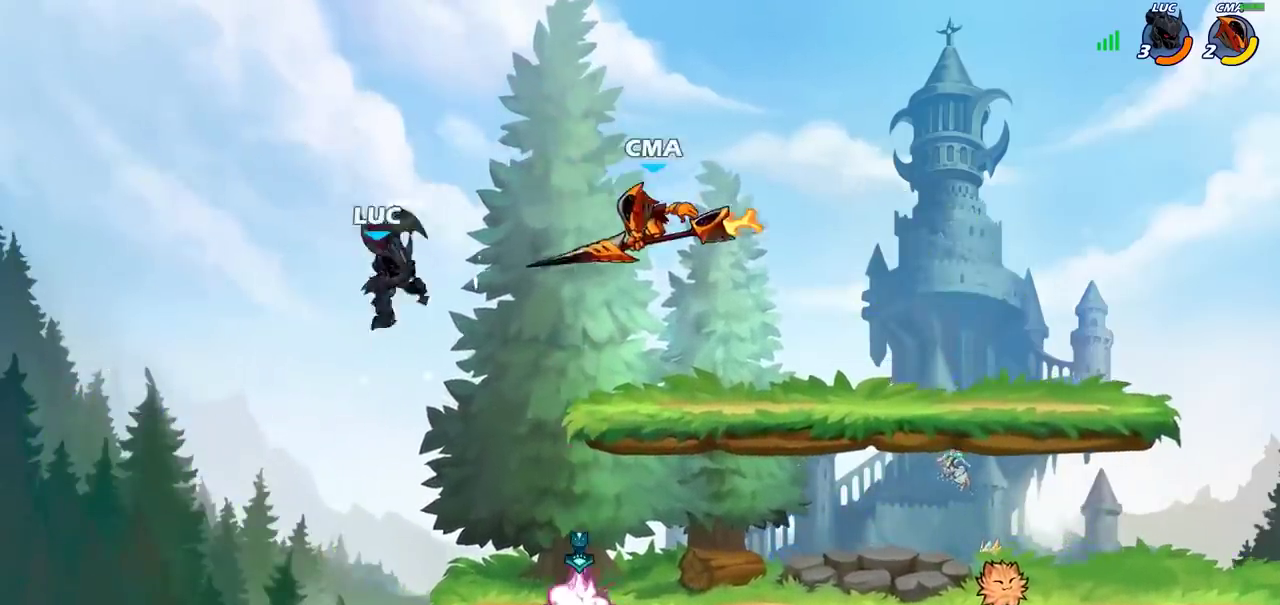
{"dt_ms": 700, "buttons": [], "left_stick": "up-right", "right_stick": "center", "events": [[167, "left_stick", "down-left"], [233, "left_stick", "down"], [350, "SQUARE", "down"], [417, "SQUARE", "up"], [483, "left_stick", "left"], [583, "left_stick", "up-right"]]}
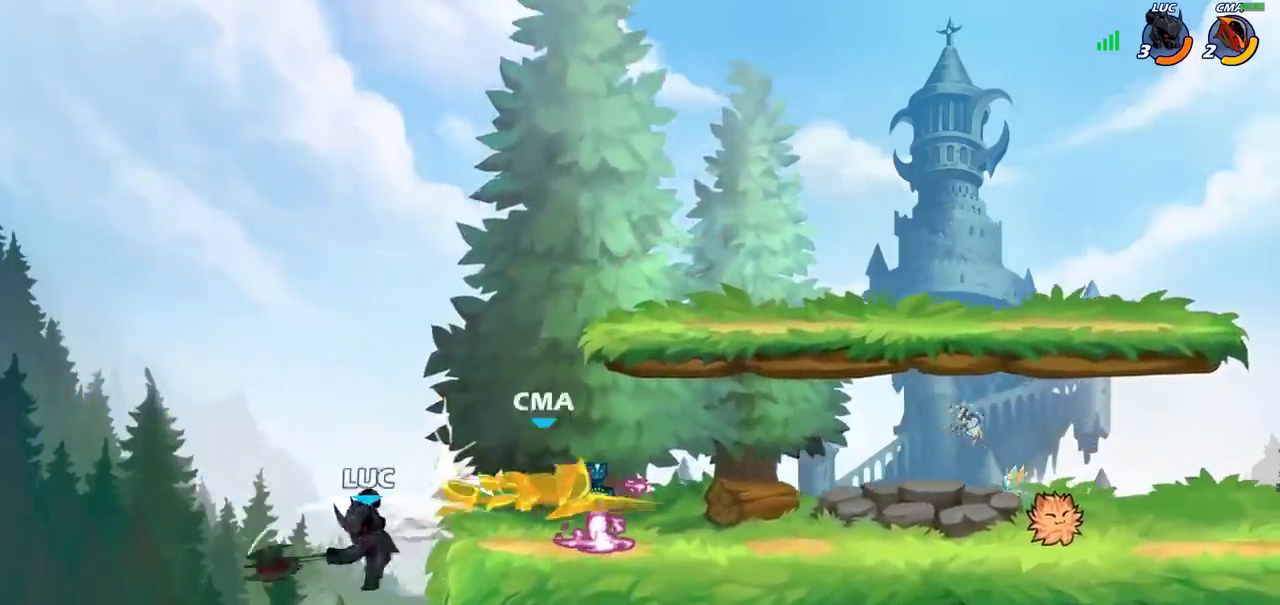
{"dt_ms": 700, "buttons": ["CIRCLE"], "left_stick": "right", "right_stick": "center", "events": [[233, "CROSS", "down"], [333, "left_stick", "up"], [383, "left_stick", "down-right"], [400, "CROSS", "up"], [467, "left_stick", "left"], [533, "CROSS", "down"], [533, "left_stick", "right"], [600, "left_stick", "up-right"], [683, "CIRCLE", "down"], [683, "CROSS", "up"], [683, "left_stick", "right"]]}
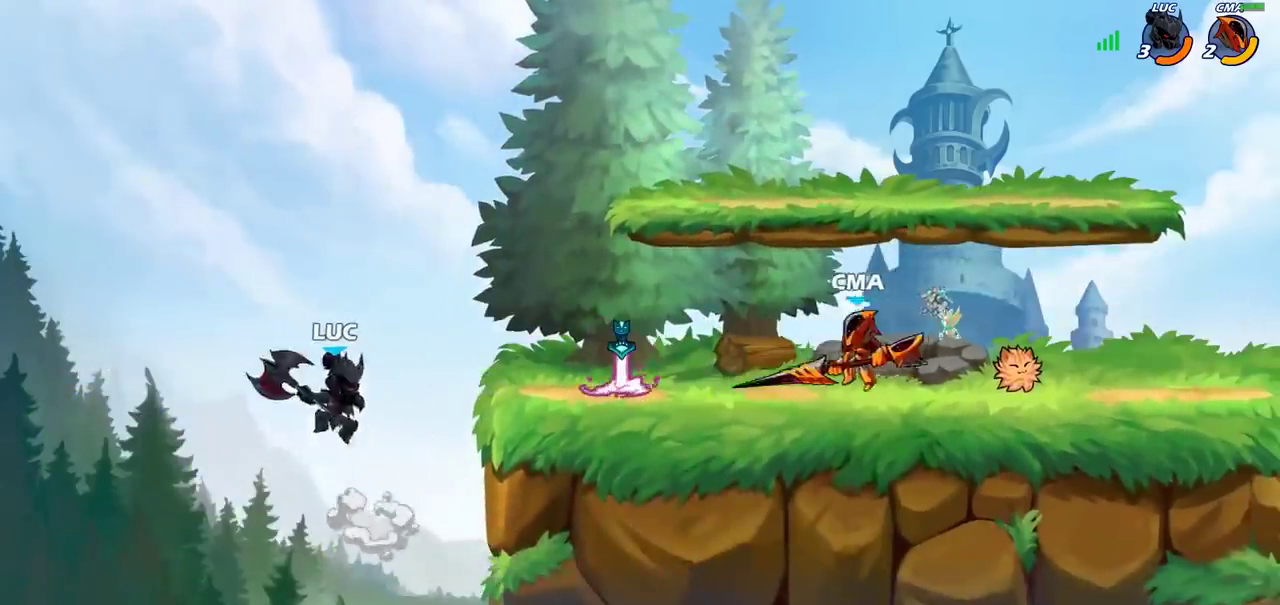
{"dt_ms": 300, "buttons": [], "left_stick": "center", "right_stick": "center", "events": [[117, "left_stick", "up-right"], [150, "CIRCLE", "up"], [167, "left_stick", "center"]]}
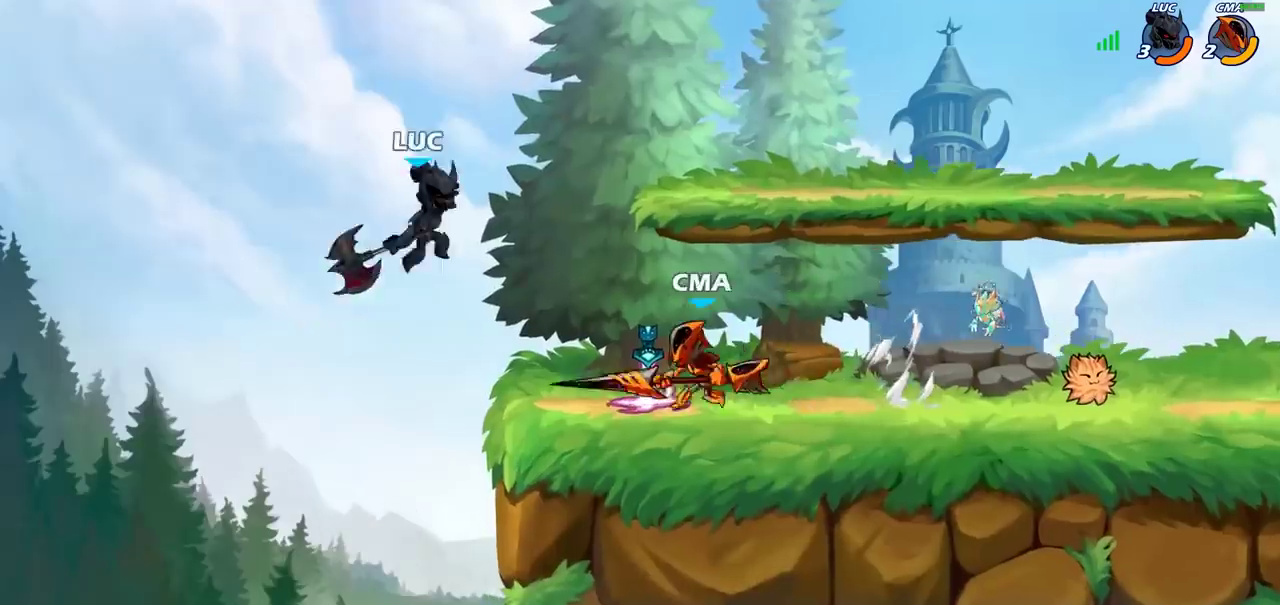
{"dt_ms": 400, "buttons": [], "left_stick": "center", "right_stick": "center", "events": []}
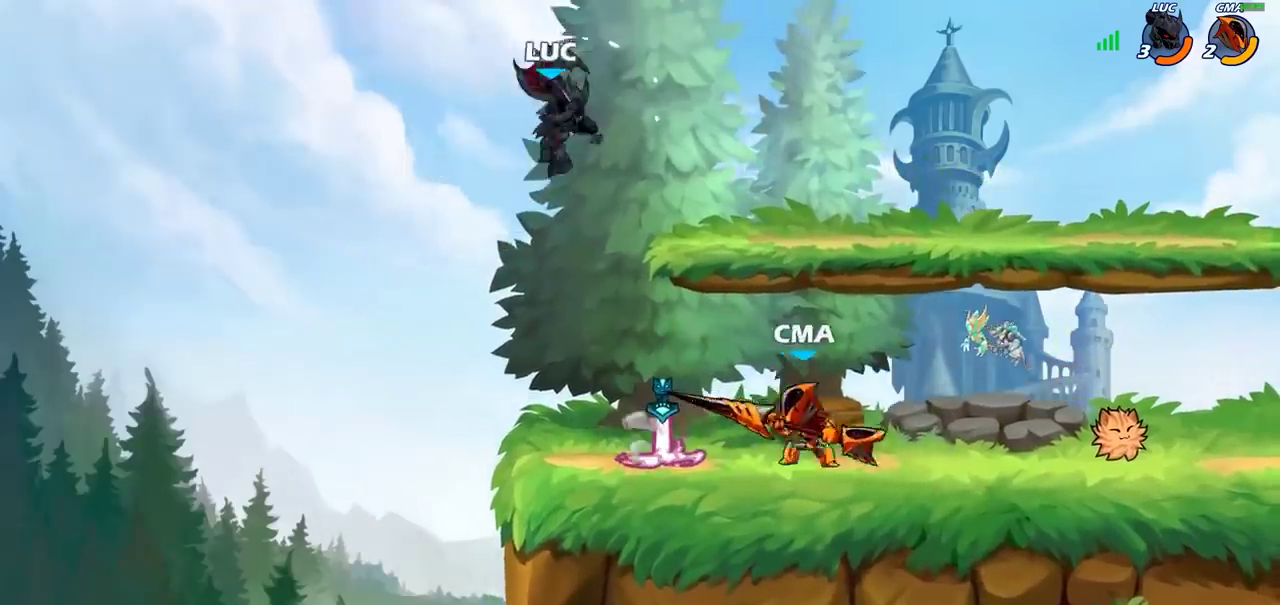
{"dt_ms": 800, "buttons": [], "left_stick": "center", "right_stick": "center", "events": [[150, "left_stick", "left"], [250, "left_stick", "up-right"], [300, "left_stick", "down-left"], [367, "left_stick", "center"], [500, "R2", "down"], [567, "left_stick", "right"], [600, "SQUARE", "down"], [617, "R2", "up"], [667, "left_stick", "center"], [683, "SQUARE", "up"]]}
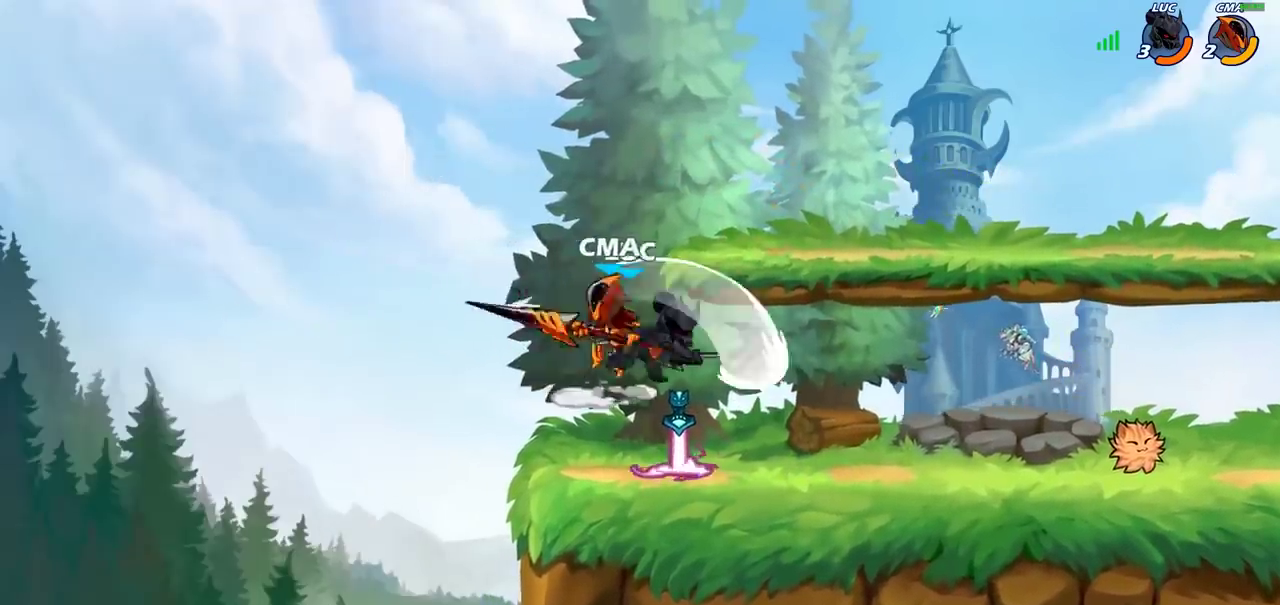
{"dt_ms": 300, "buttons": [], "left_stick": "center", "right_stick": "center", "events": []}
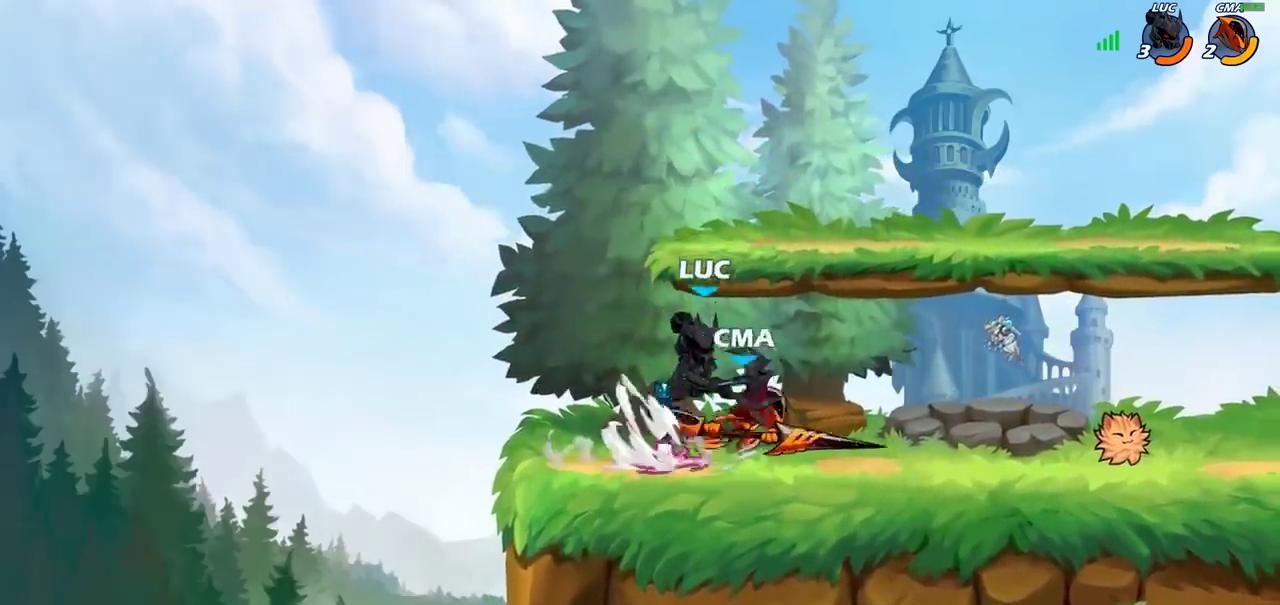
{"dt_ms": 600, "buttons": [], "left_stick": "down", "right_stick": "center", "events": [[83, "CROSS", "down"], [250, "CROSS", "up"], [417, "left_stick", "down"], [500, "SQUARE", "down"], [600, "SQUARE", "up"]]}